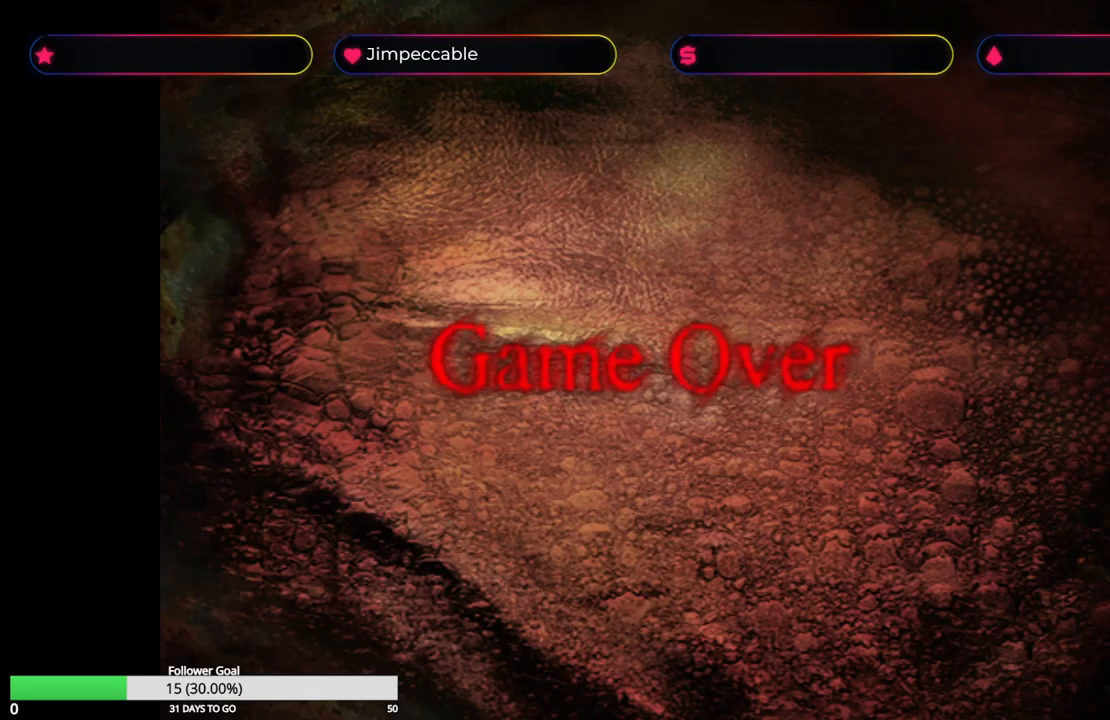
Gameplay with a controller (Xbox layout); each line is a JSON object with the inputs held at the frame after it. "events" lists button and stick changes between this image and that frame as [ms after this image, input, new state], when the widget could be followed in between.
{"buttons": [], "left_stick": "center", "right_stick": "center", "events": [[366, "A", "down"], [500, "A", "up"]]}
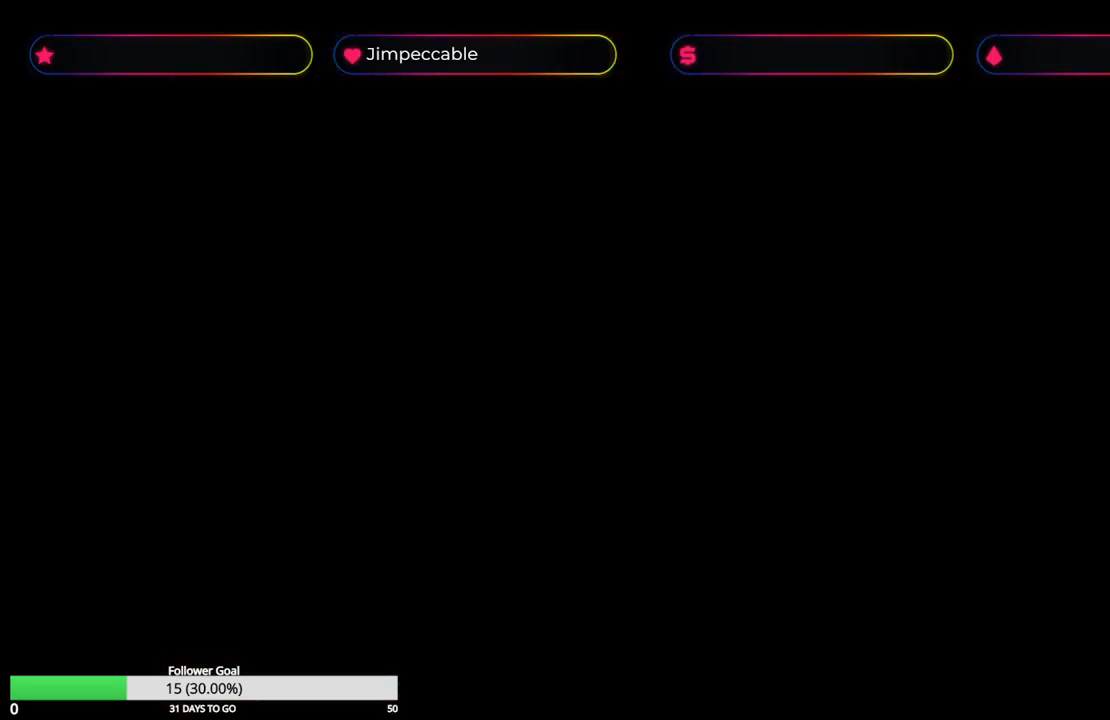
{"buttons": [], "left_stick": "center", "right_stick": "center", "events": []}
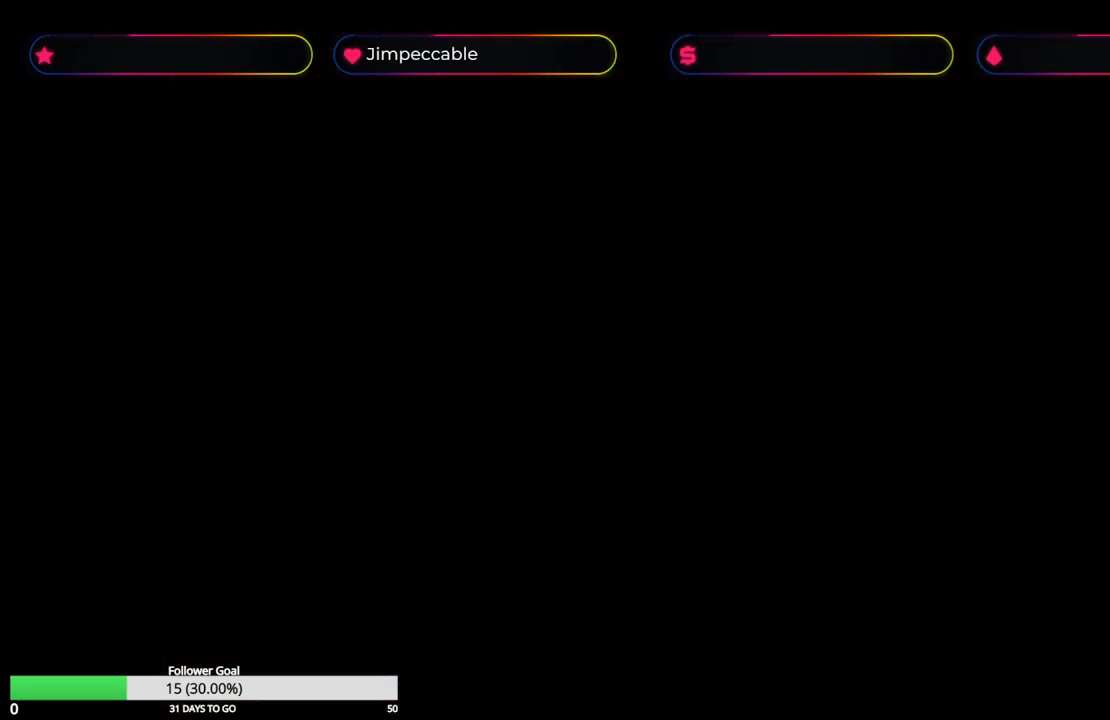
{"buttons": [], "left_stick": "center", "right_stick": "center", "events": []}
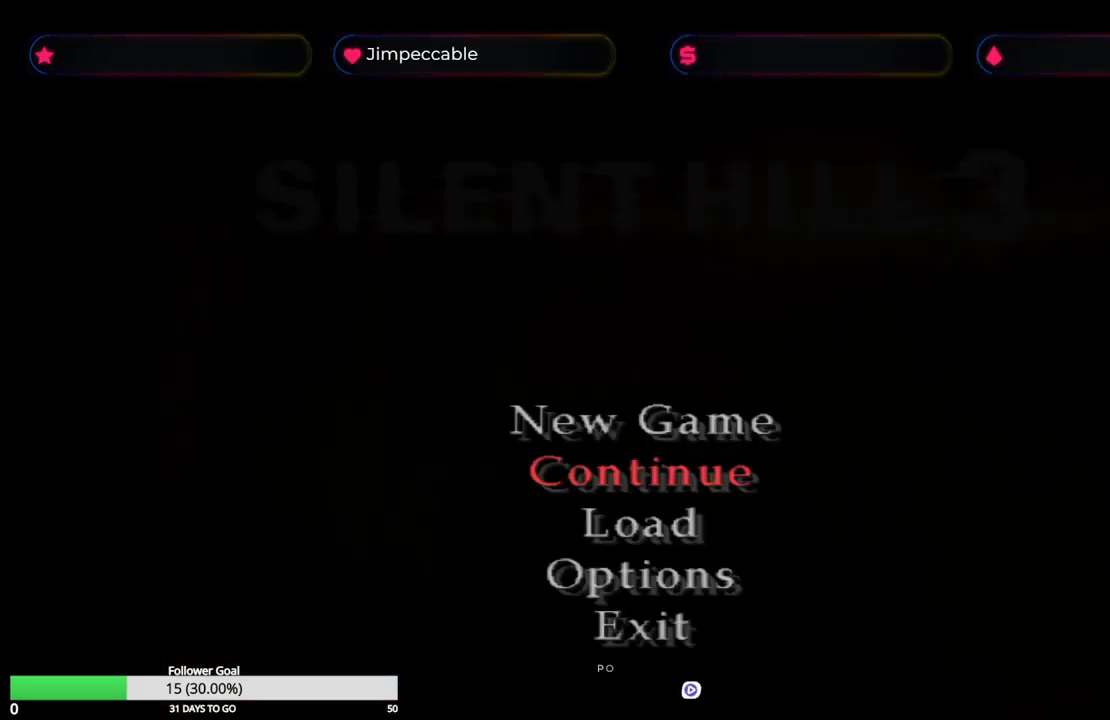
{"buttons": [], "left_stick": "center", "right_stick": "center", "events": []}
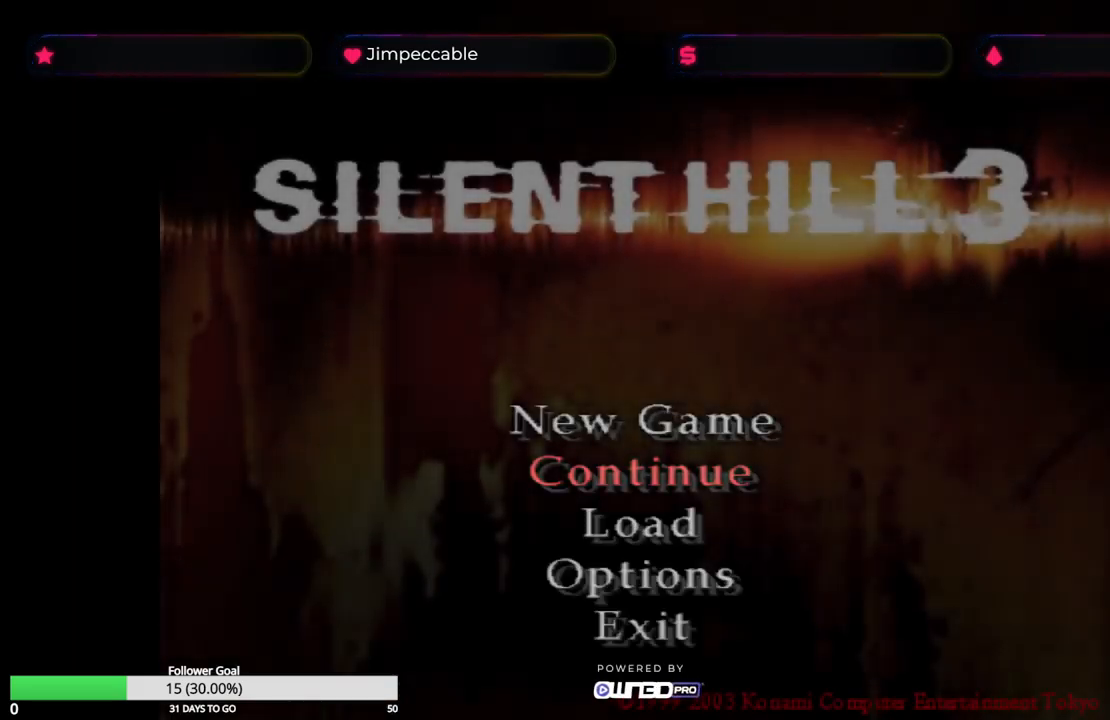
{"buttons": [], "left_stick": "center", "right_stick": "center", "events": []}
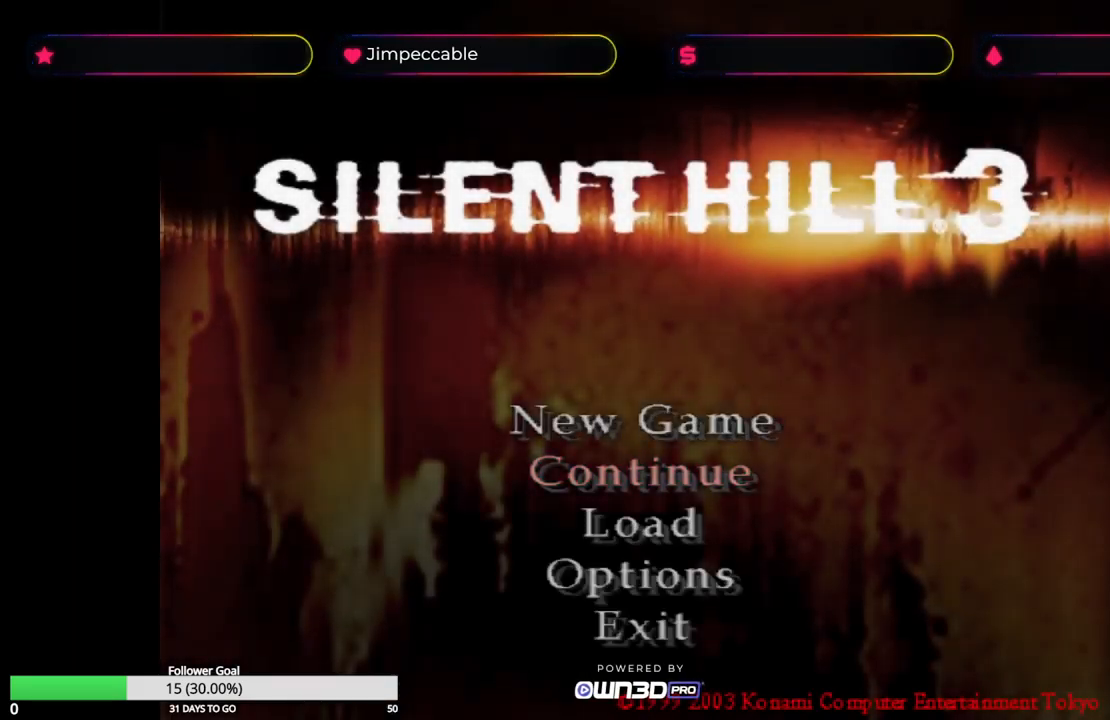
{"buttons": [], "left_stick": "center", "right_stick": "center", "events": [[150, "A", "down"], [233, "A", "up"]]}